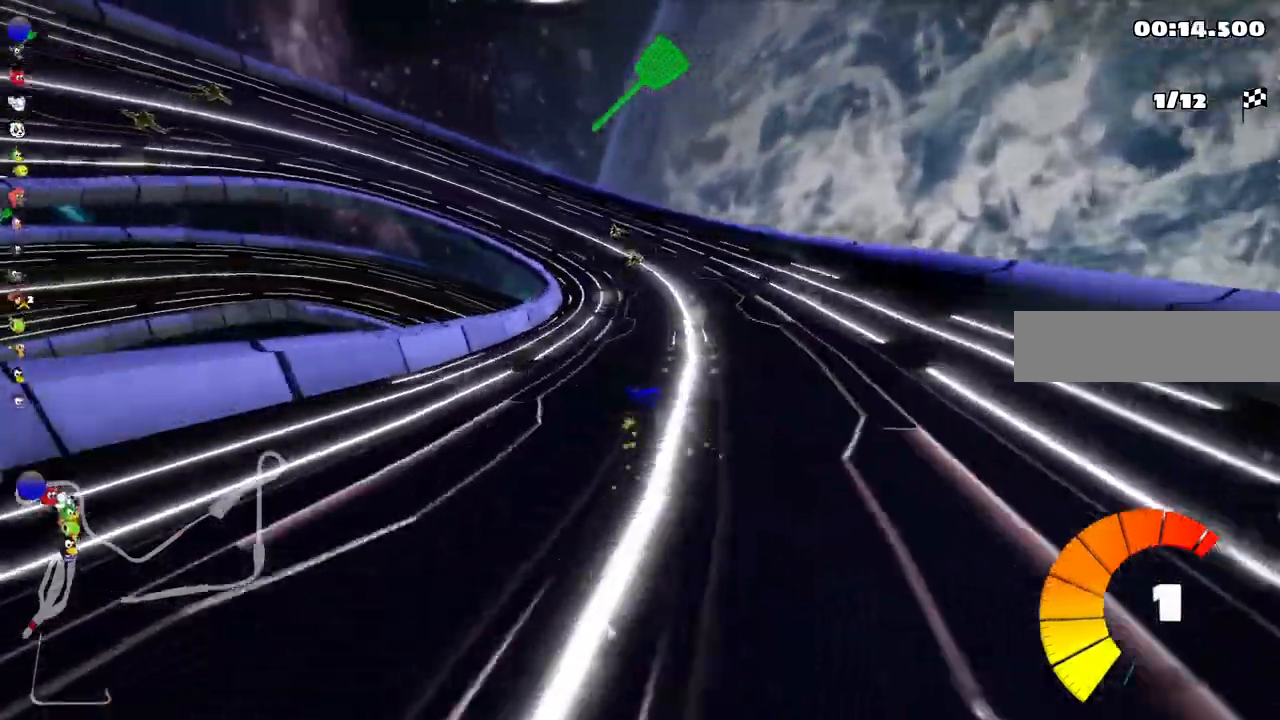
Gameplay with keyboard; each line is a JSON object with the keys held at the frame after it. "events" lists presses ("down") and releases ("up") of ".", "/", "alt_r", "b", "c", "comma", "ctrl_r", "d", "down", "f", "g", "h", "j", "k", "l", "left", "m", "n", "quote", "return", "right", "semicolon", "shift_r", "space", "super", "up" and "v" between this image and that frame as [ms after this image, input, new state], when the widget could be followed in between. No other keys are recorded. Mouse input is not recorded.
{"keys": ["left", "m", "right", "up"], "events": [[100, "left", "down"], [300, "left", "up"], [467, "left", "down"]]}
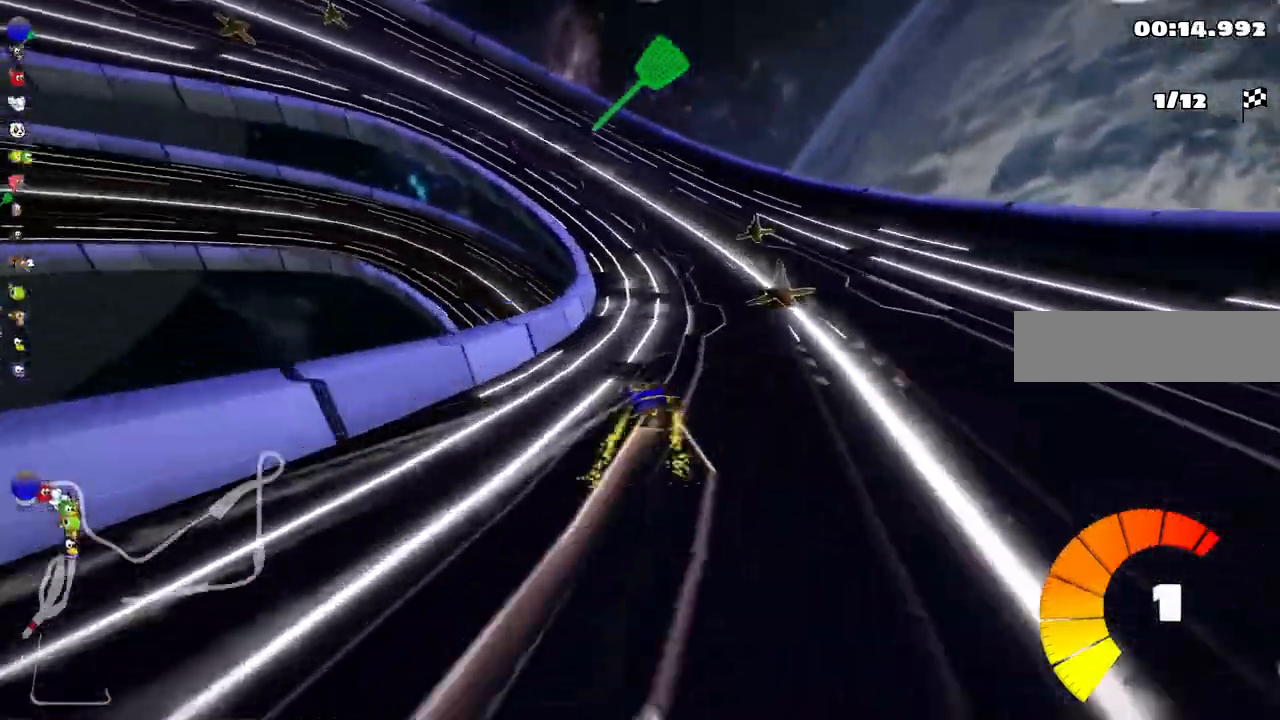
{"keys": ["left", "m", "right", "up"], "events": [[167, "left", "up"], [267, "left", "down"]]}
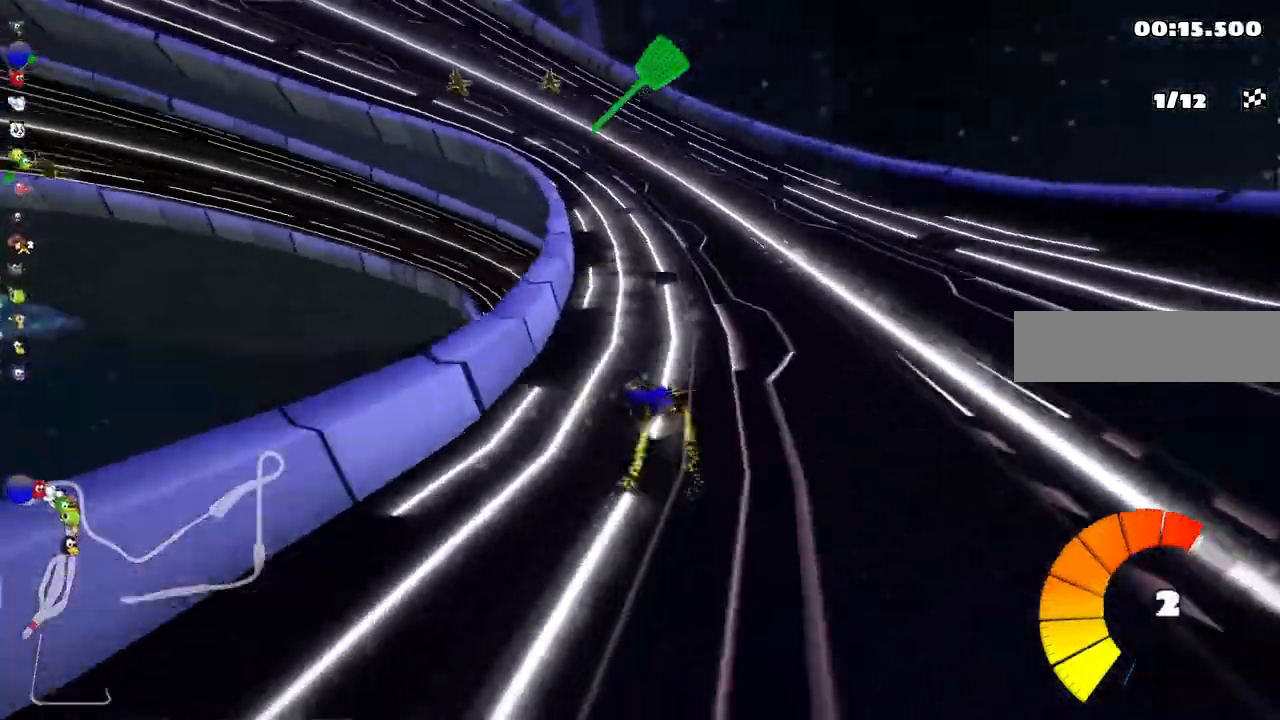
{"keys": ["left", "m", "right", "up"], "events": []}
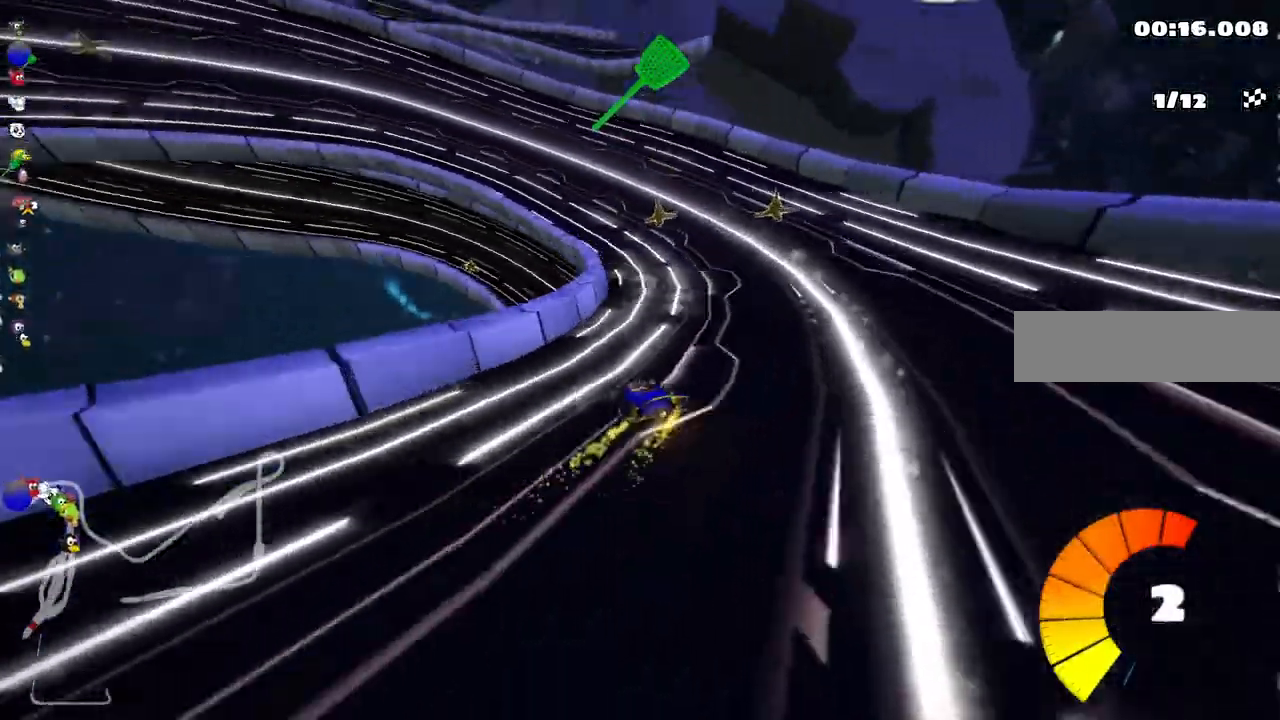
{"keys": ["left", "m", "right", "up"], "events": [[233, "left", "up"], [300, "left", "down"]]}
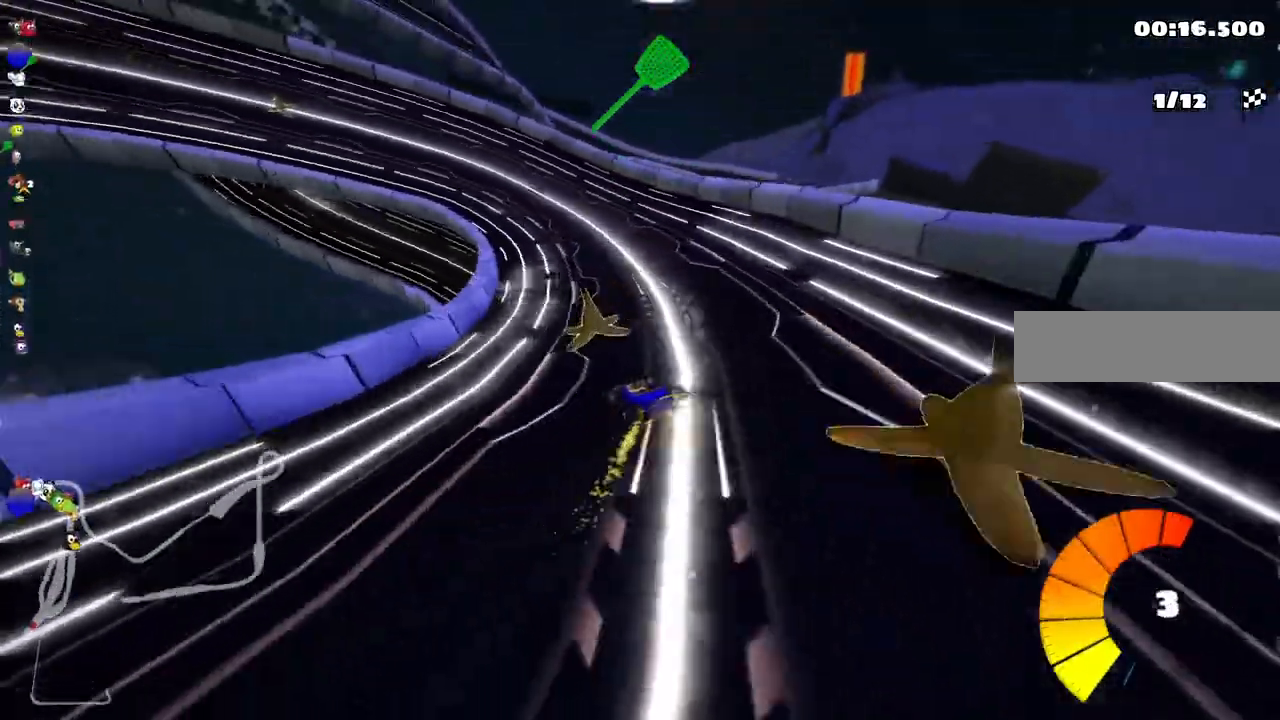
{"keys": ["left", "m", "right", "up"], "events": []}
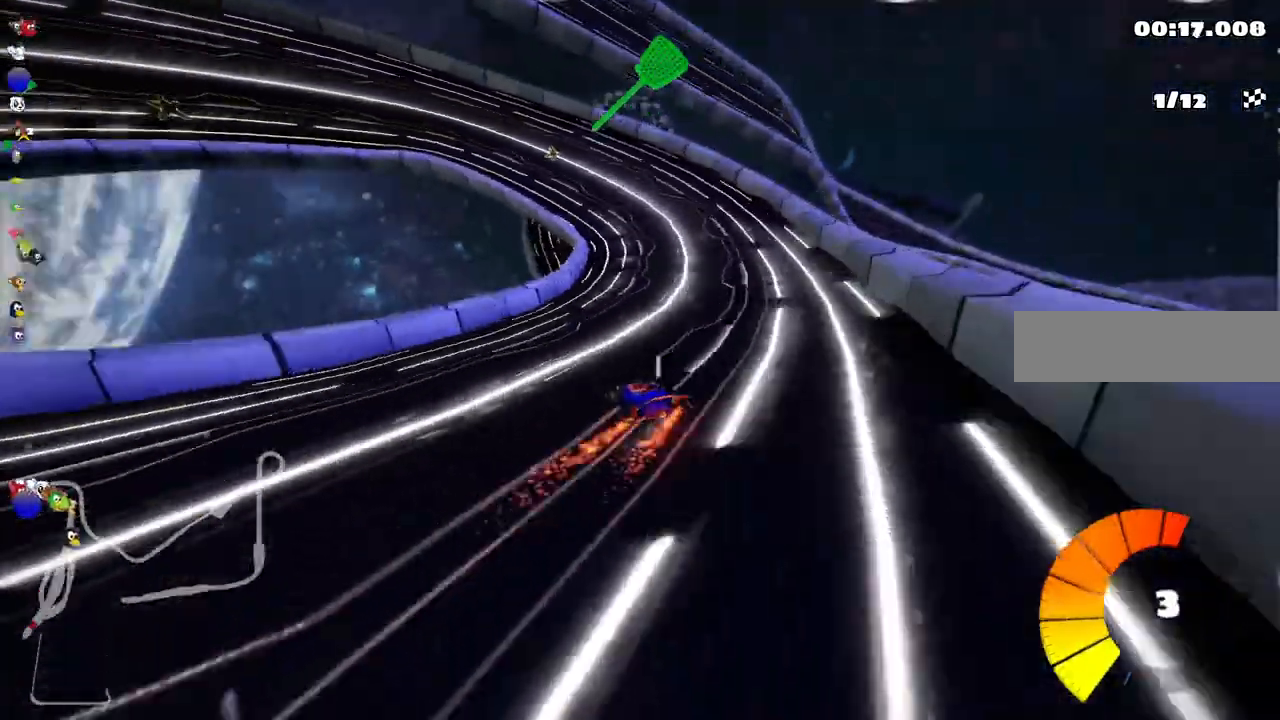
{"keys": ["n", "up"], "events": [[433, "left", "up"], [433, "n", "down"], [433, "right", "up"], [500, "m", "up"]]}
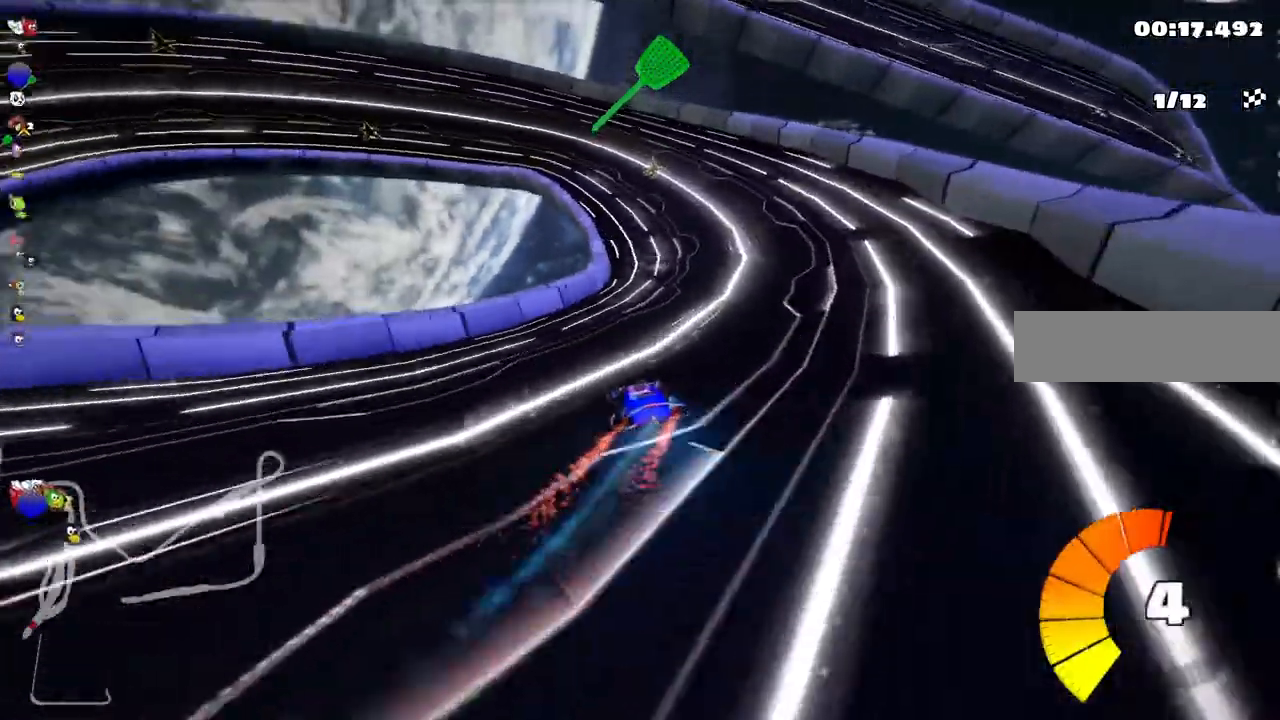
{"keys": ["up"], "events": [[133, "left", "down"], [133, "n", "up"], [267, "left", "up"]]}
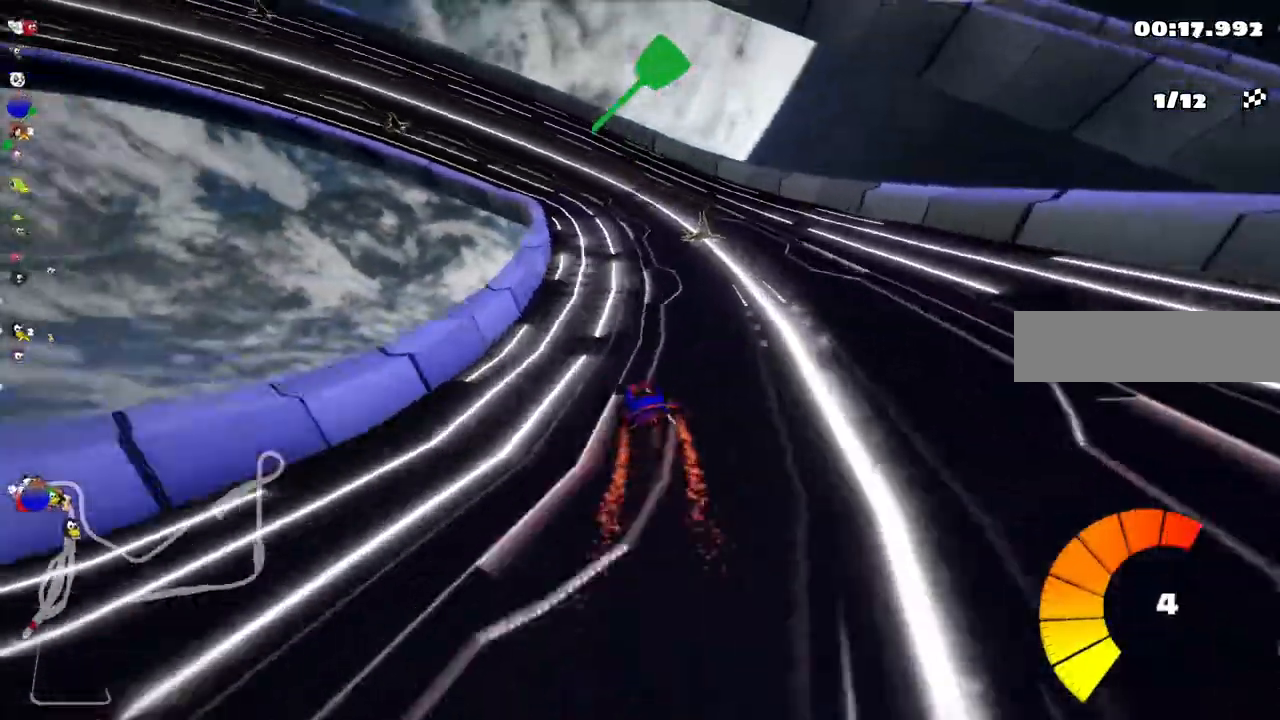
{"keys": ["m", "right", "up"], "events": [[33, "m", "down"], [167, "left", "down"], [400, "left", "up"], [400, "right", "down"]]}
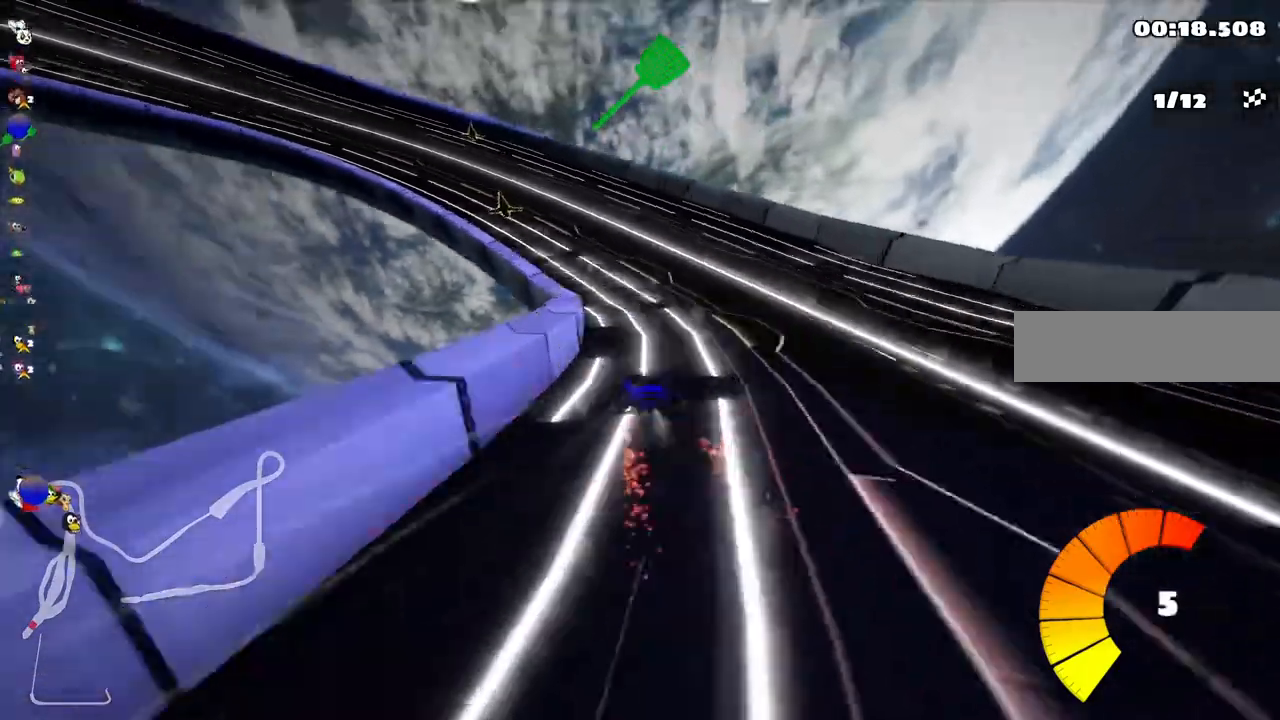
{"keys": ["left", "m", "right", "up"], "events": [[67, "left", "down"], [333, "left", "up"], [467, "left", "down"]]}
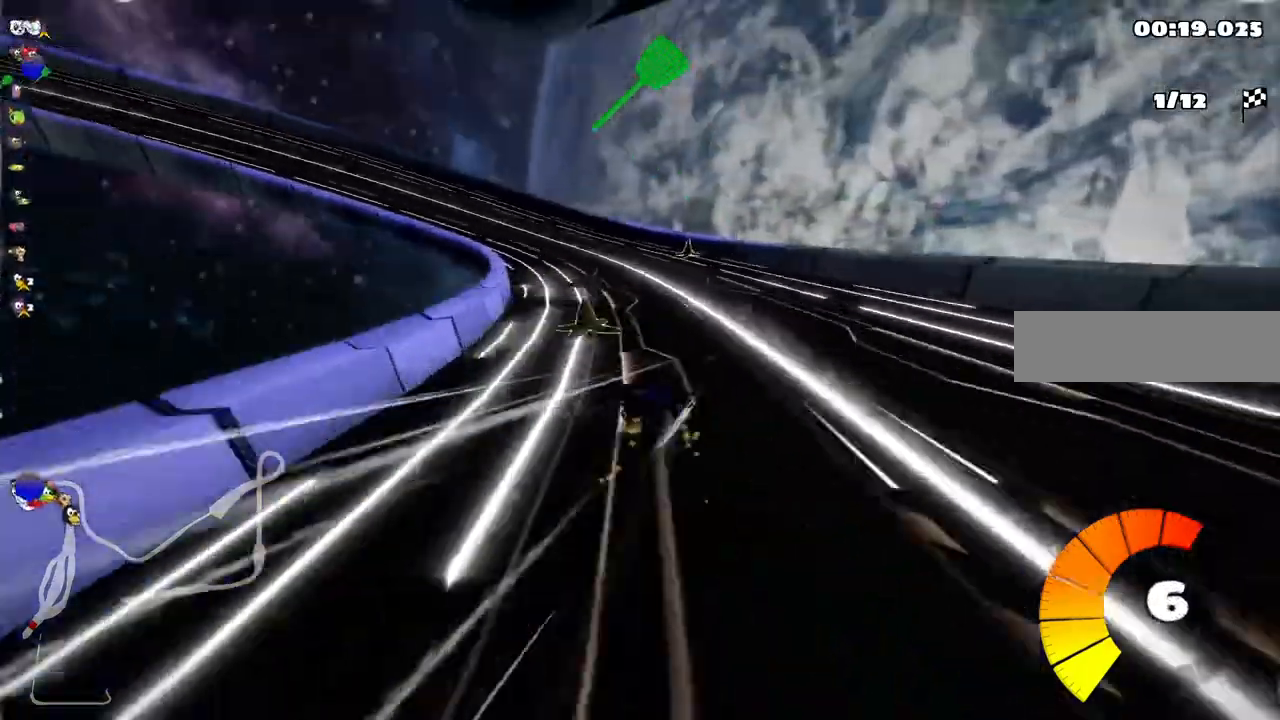
{"keys": ["left", "m", "right", "up"], "events": []}
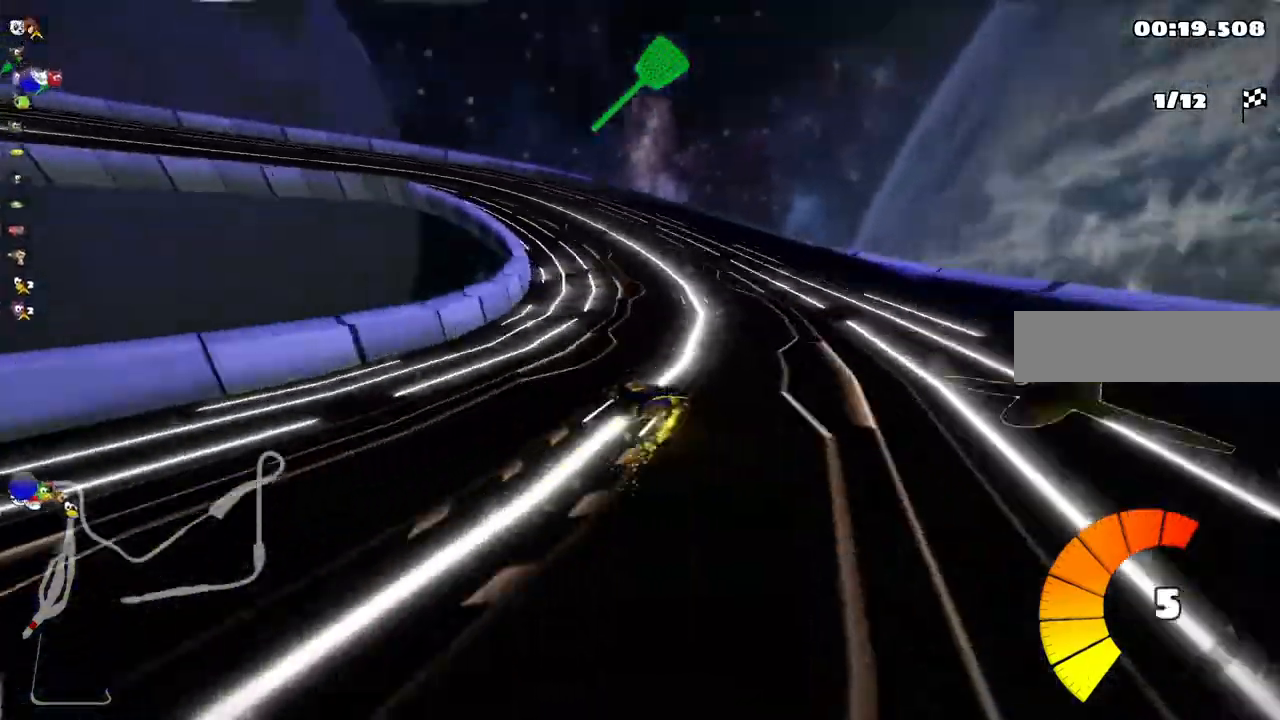
{"keys": ["up"], "events": [[300, "m", "up"], [433, "left", "up"], [433, "right", "up"]]}
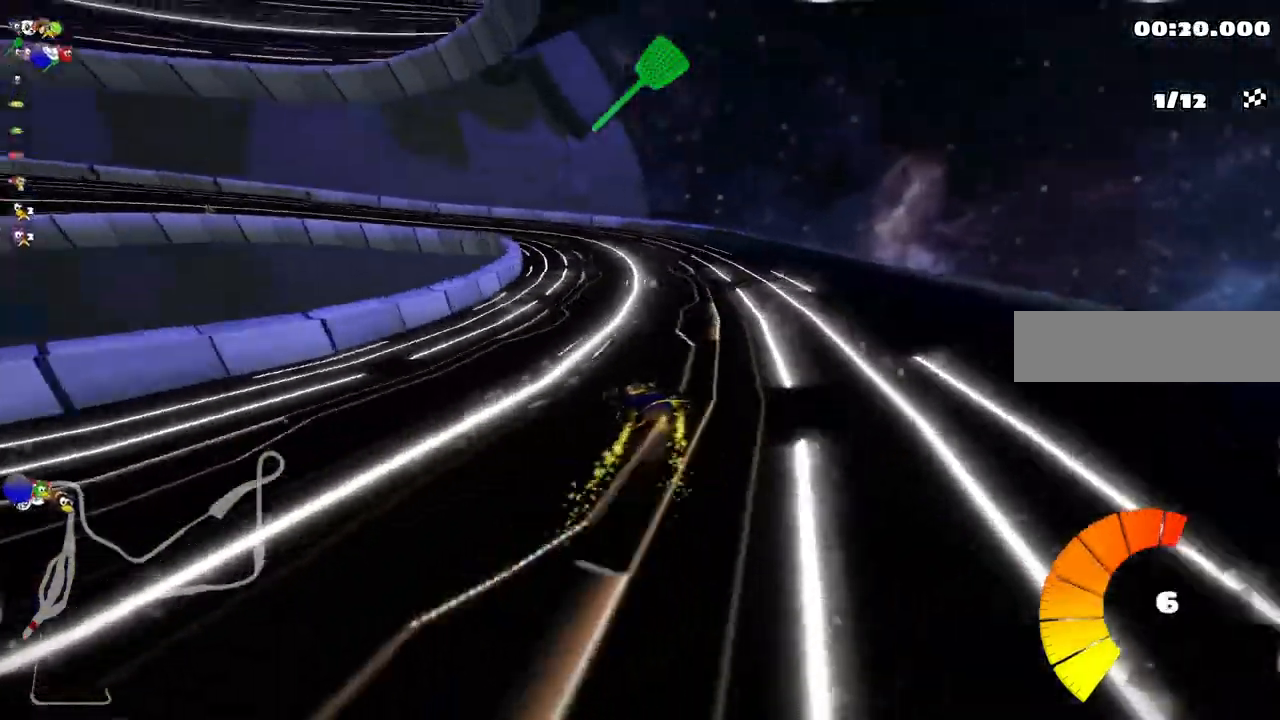
{"keys": ["left", "m", "up"], "events": [[167, "m", "down"], [367, "left", "down"]]}
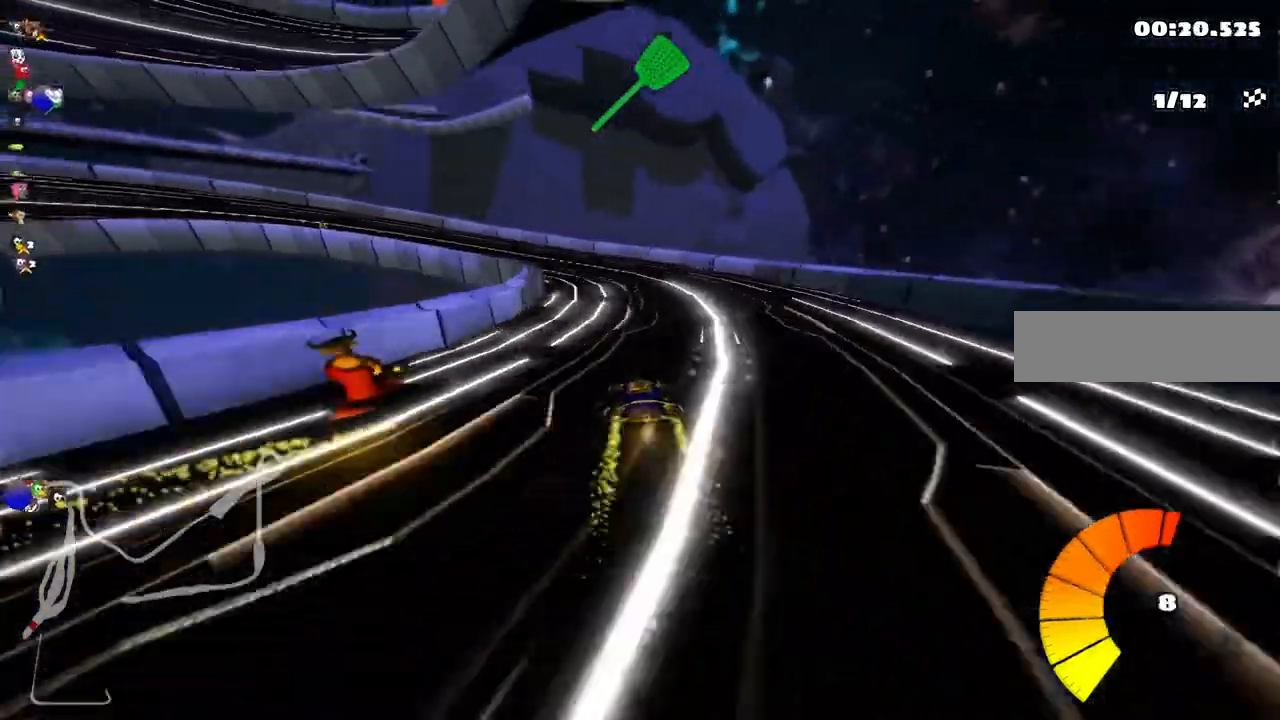
{"keys": ["left", "m", "right", "up"], "events": [[33, "left", "up"], [33, "right", "down"], [300, "left", "down"]]}
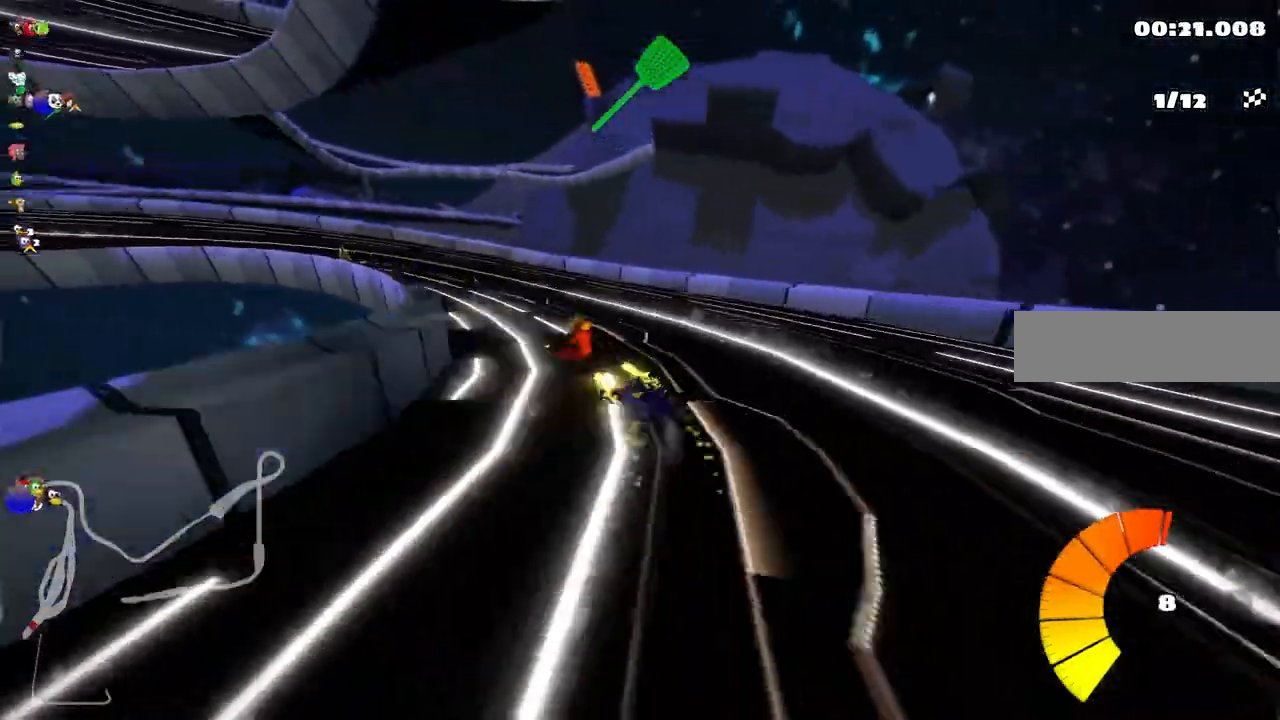
{"keys": ["left", "m", "up"], "events": [[267, "right", "up"]]}
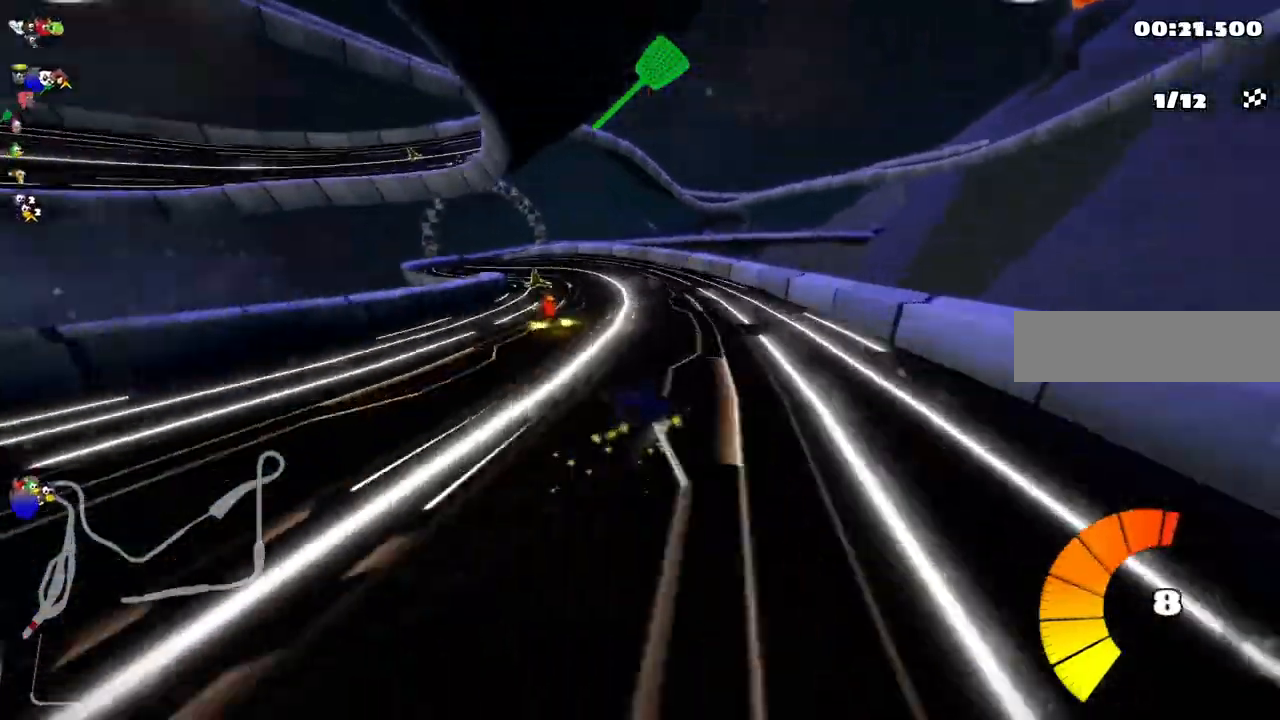
{"keys": ["right", "up"], "events": [[67, "m", "up"], [200, "left", "up"], [367, "right", "down"]]}
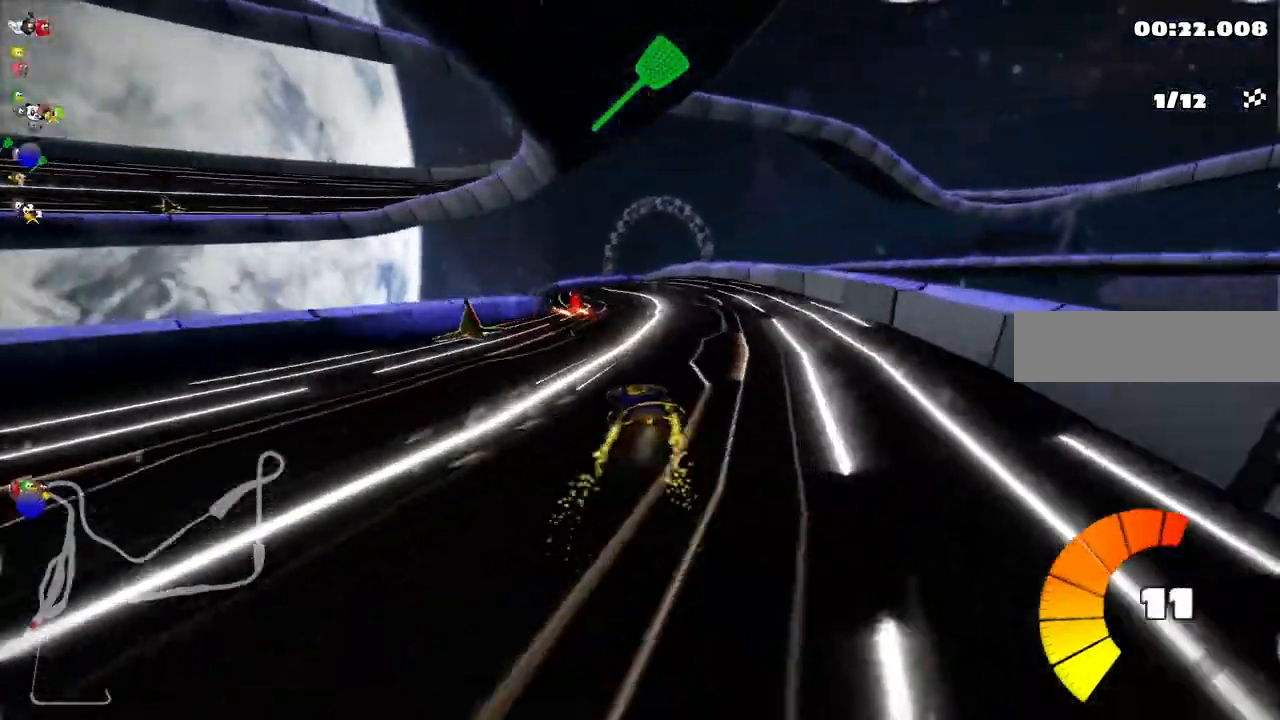
{"keys": ["m", "right", "up"], "events": [[100, "right", "up"], [233, "left", "down"], [467, "left", "up"], [500, "m", "down"], [500, "right", "down"]]}
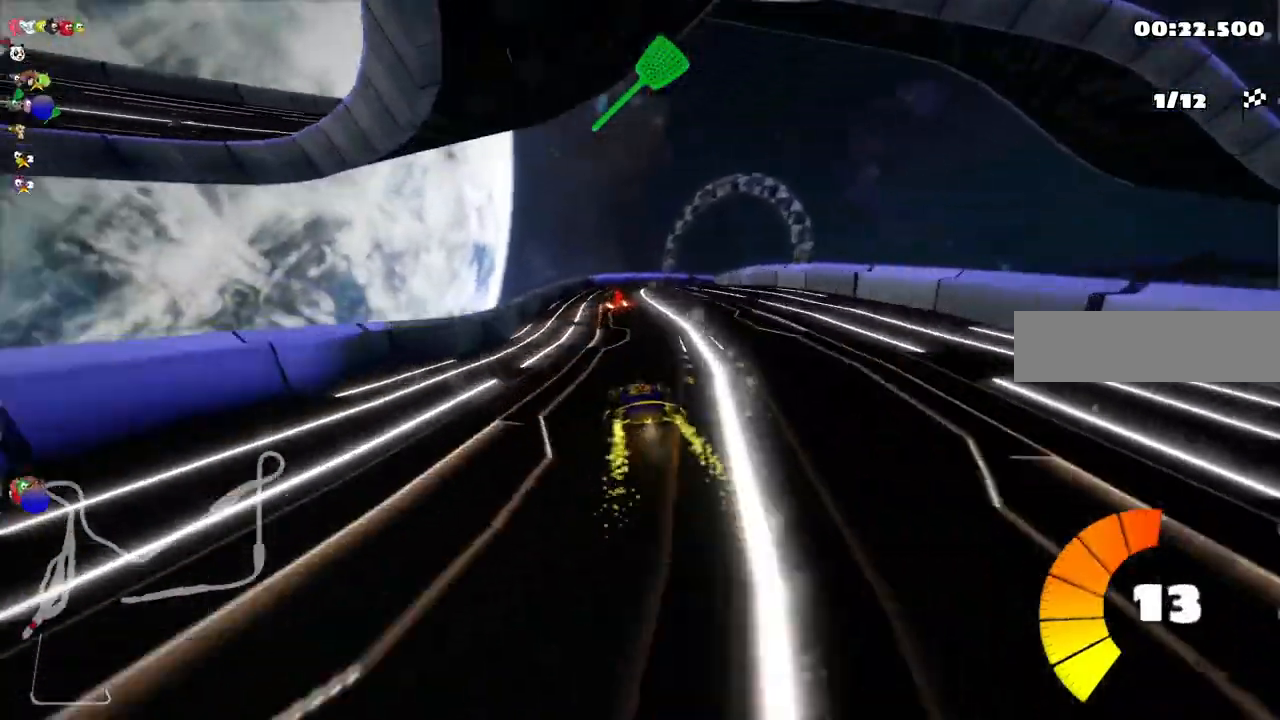
{"keys": ["left", "m", "up"], "events": [[100, "left", "down"], [200, "right", "up"], [400, "right", "down"], [500, "right", "up"]]}
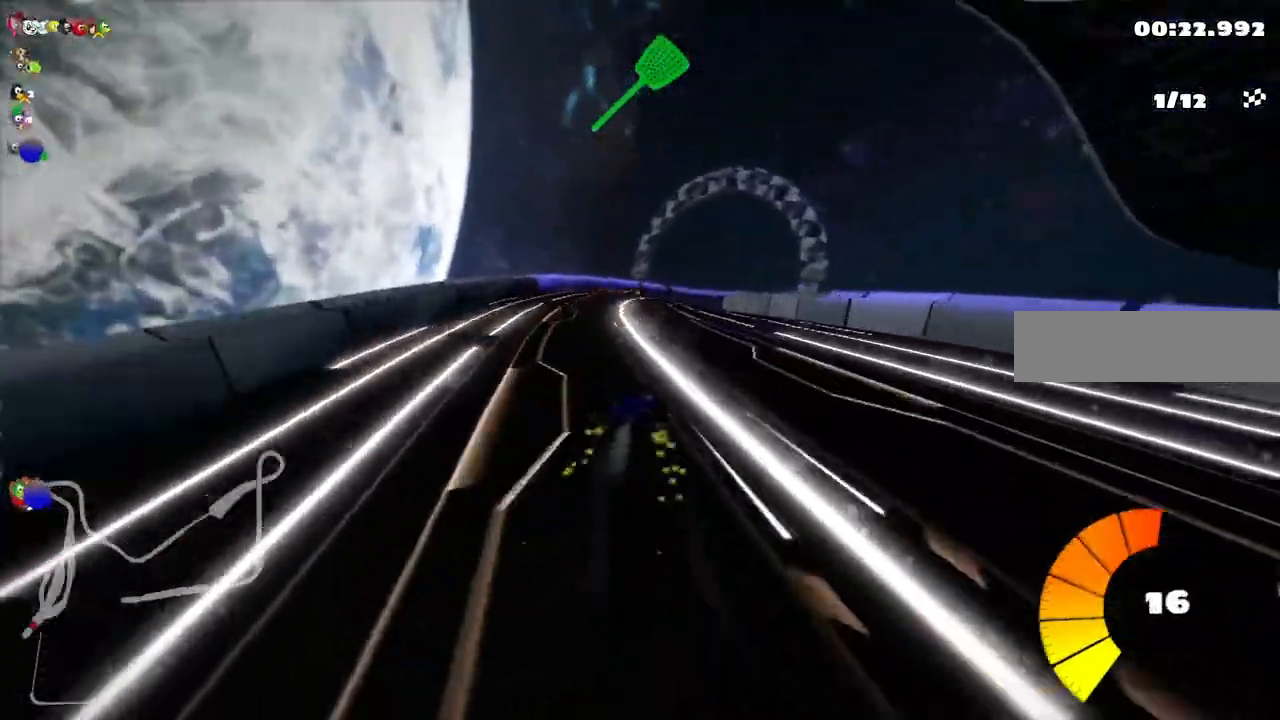
{"keys": ["left", "m", "up"], "events": [[200, "right", "down"], [367, "right", "up"]]}
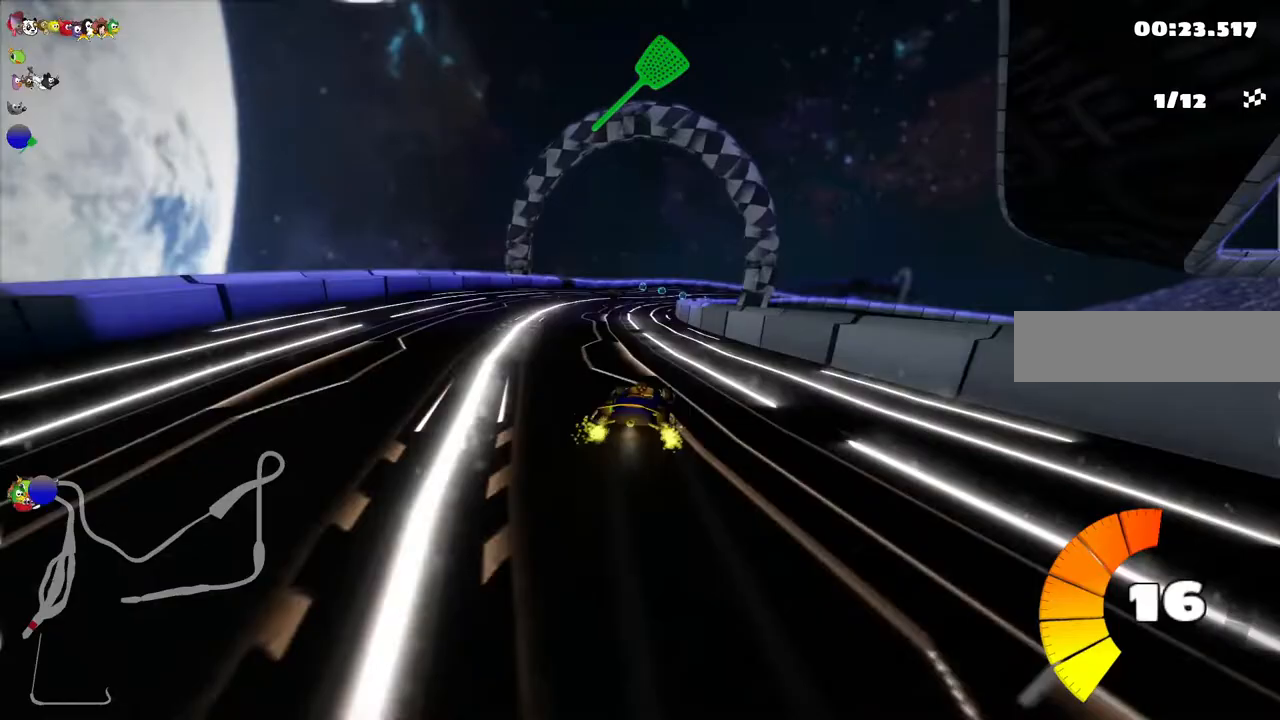
{"keys": ["left", "m", "up"], "events": []}
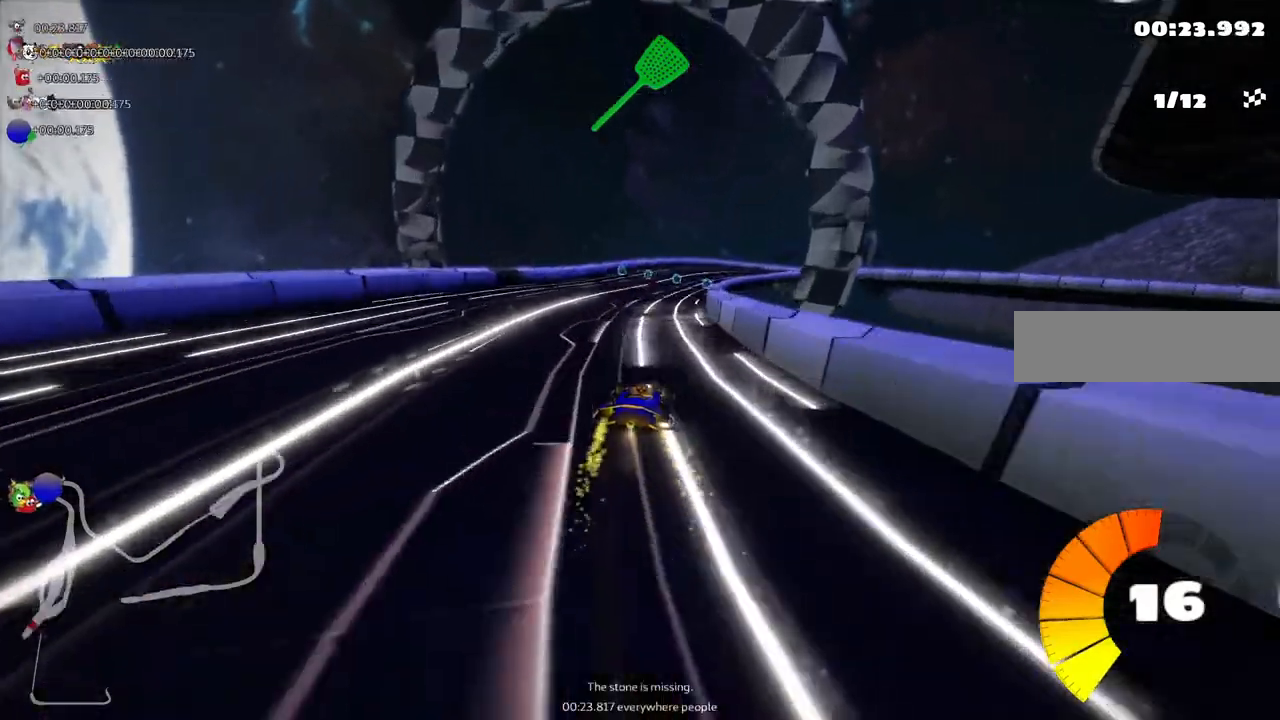
{"keys": ["left", "m", "up"], "events": [[433, "right", "down"], [500, "right", "up"]]}
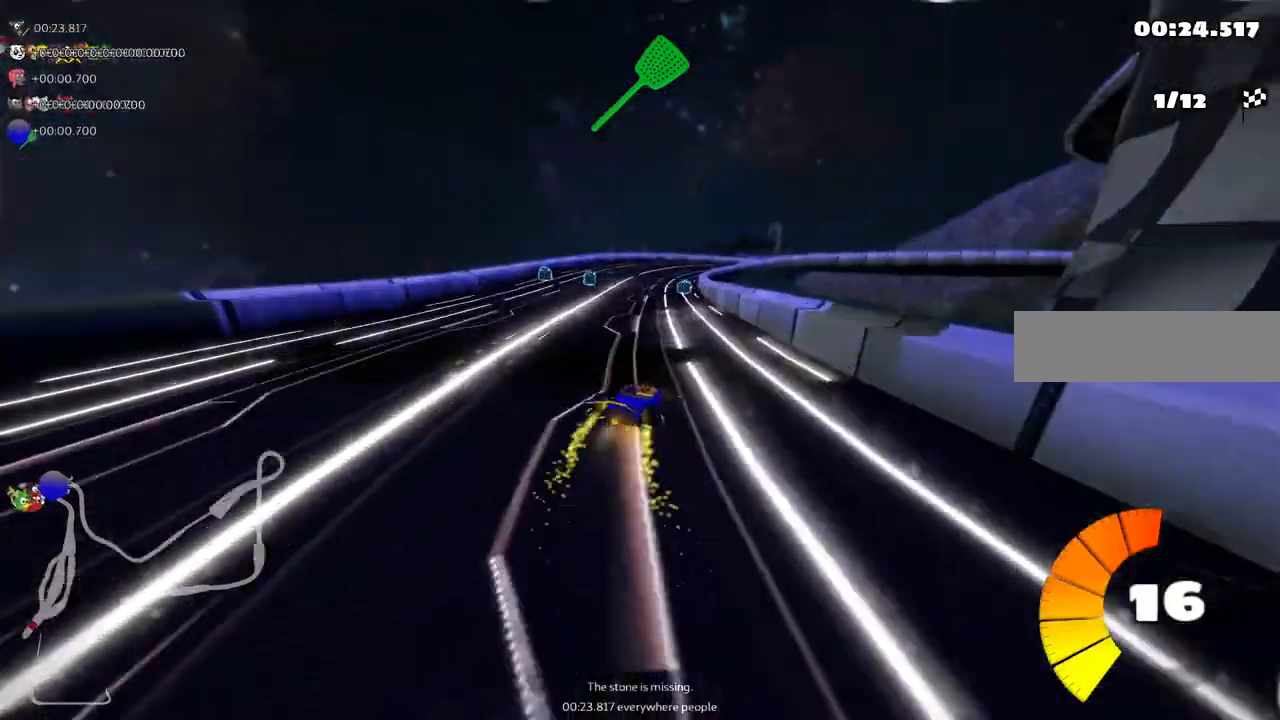
{"keys": ["left", "m", "up"], "events": [[167, "right", "down"], [300, "right", "up"]]}
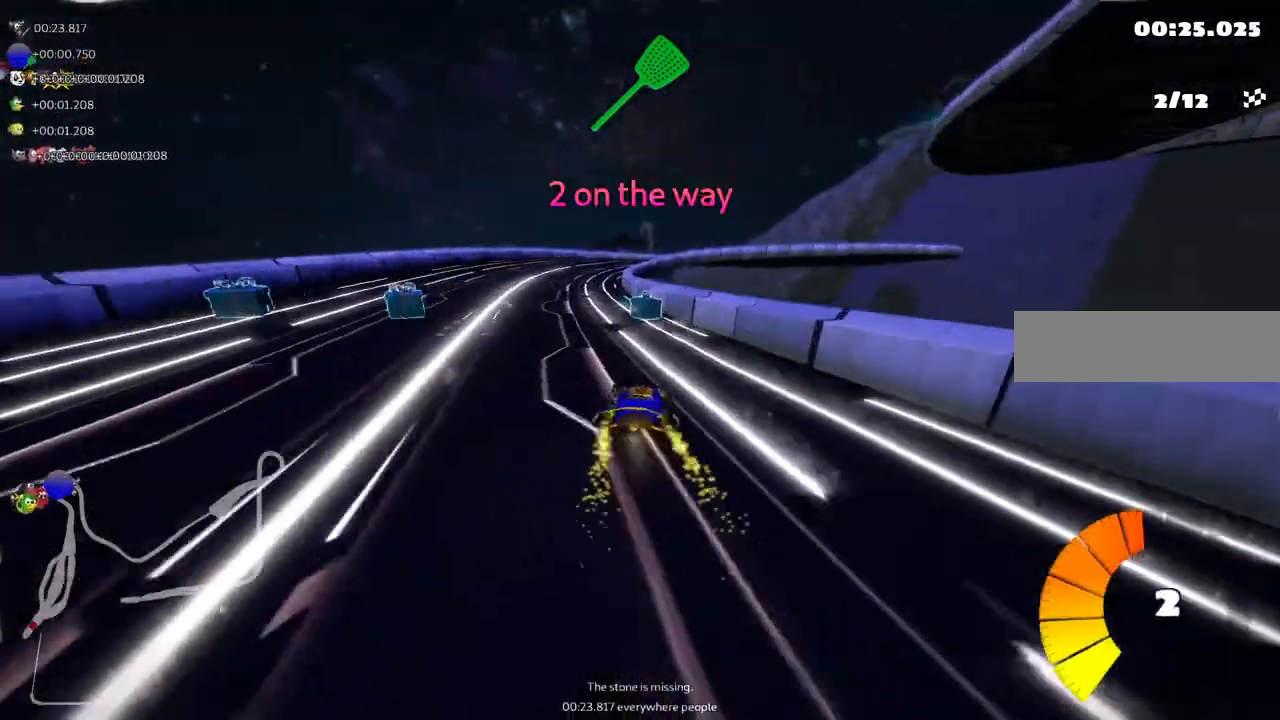
{"keys": ["left", "m", "up"], "events": [[167, "right", "down"], [233, "right", "up"]]}
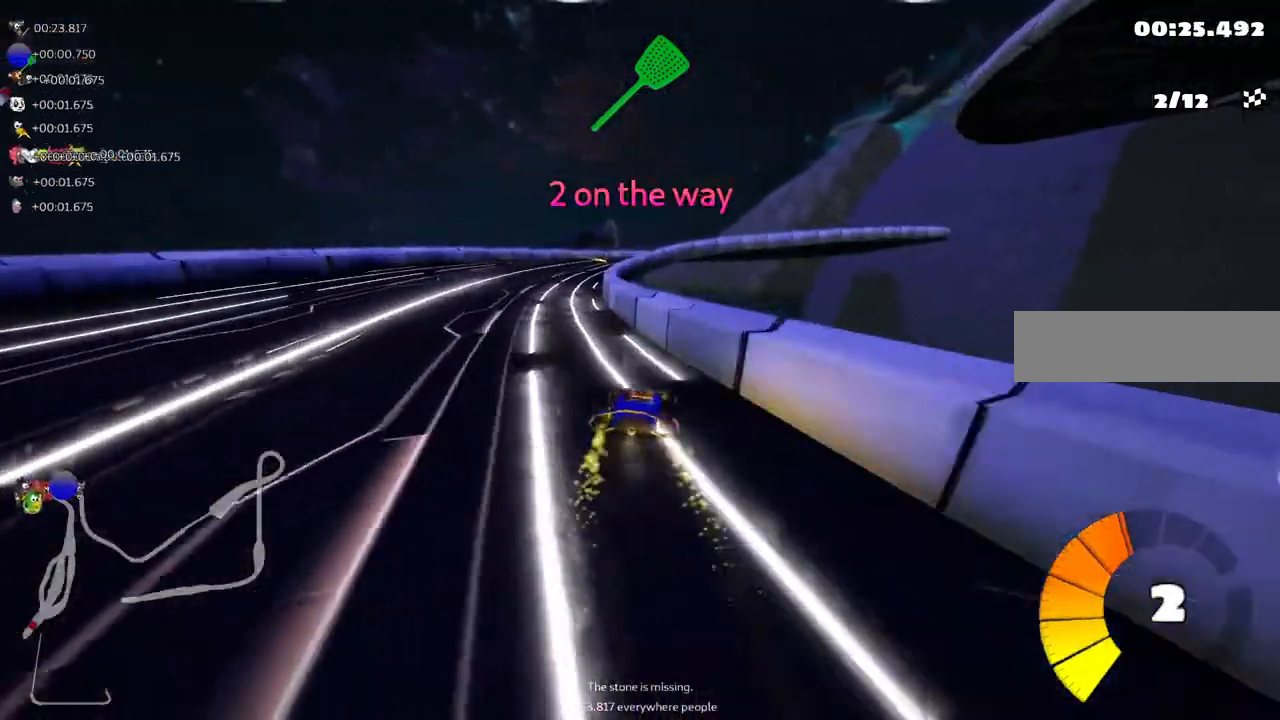
{"keys": ["m", "right", "up"], "events": [[67, "m", "up"], [233, "left", "up"], [367, "right", "down"], [500, "m", "down"]]}
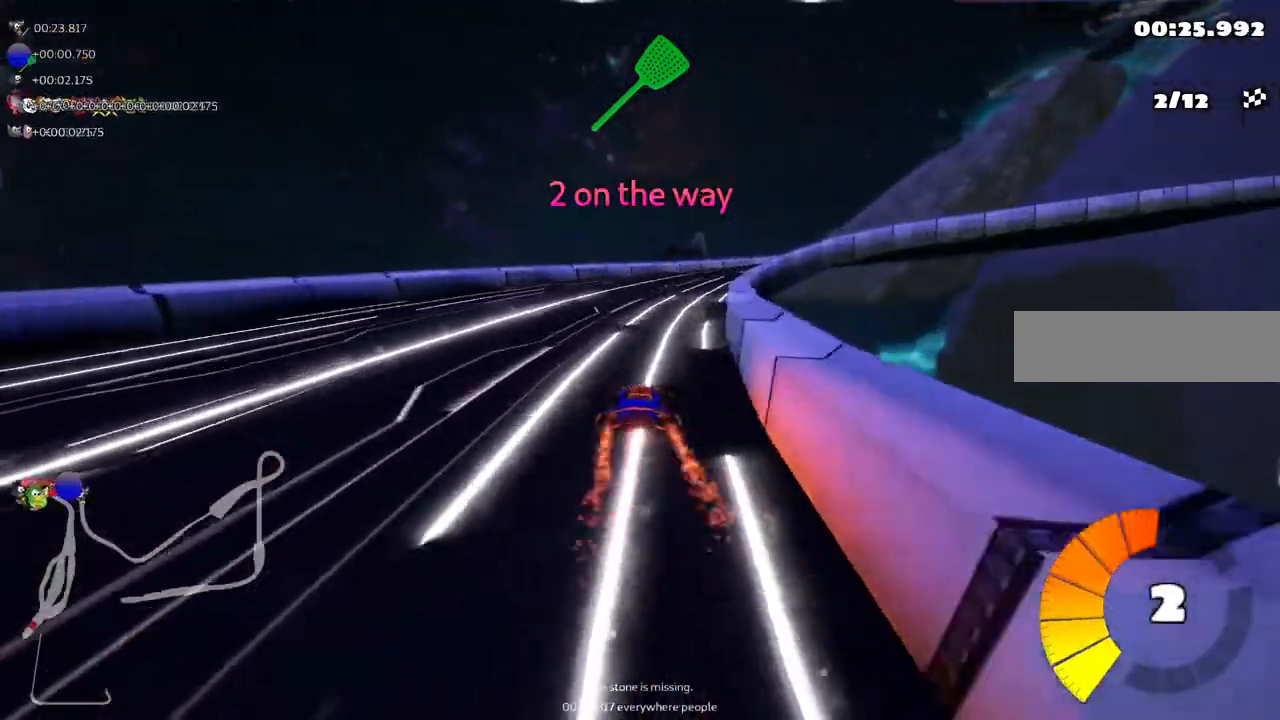
{"keys": ["left", "m", "up"], "events": [[267, "left", "down"], [333, "right", "up"]]}
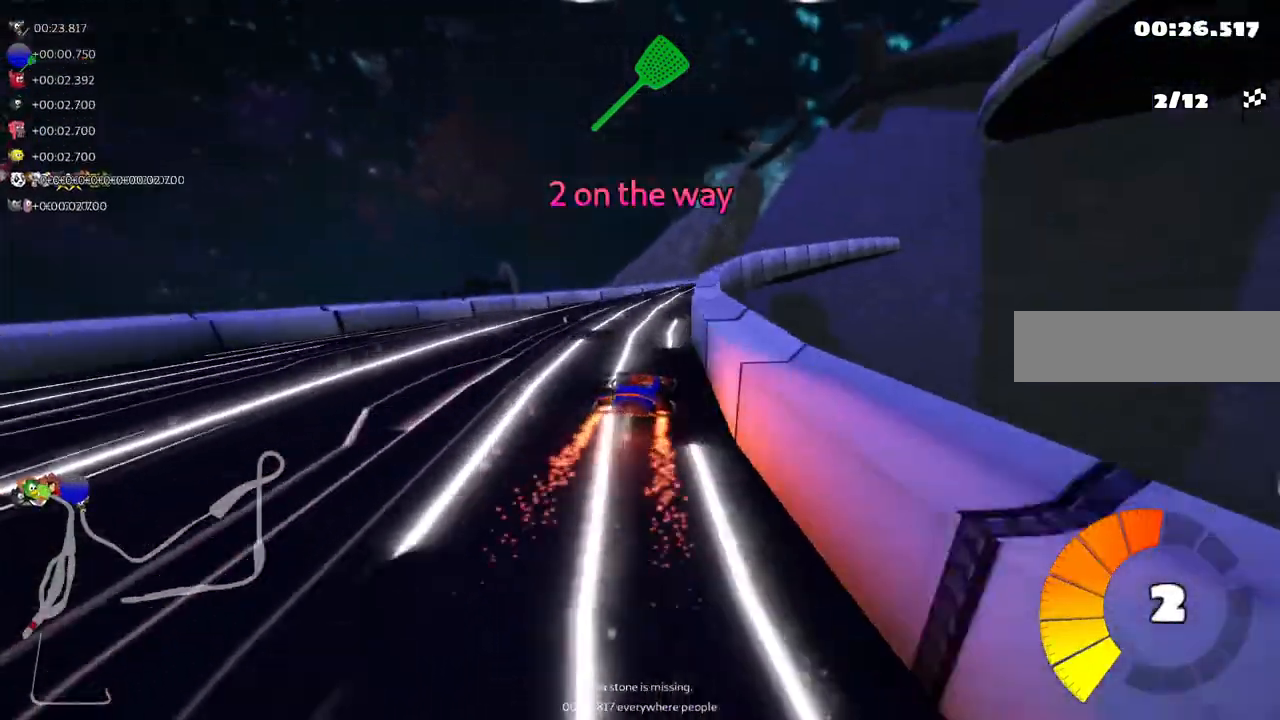
{"keys": ["left", "m", "right", "up"], "events": [[367, "right", "down"]]}
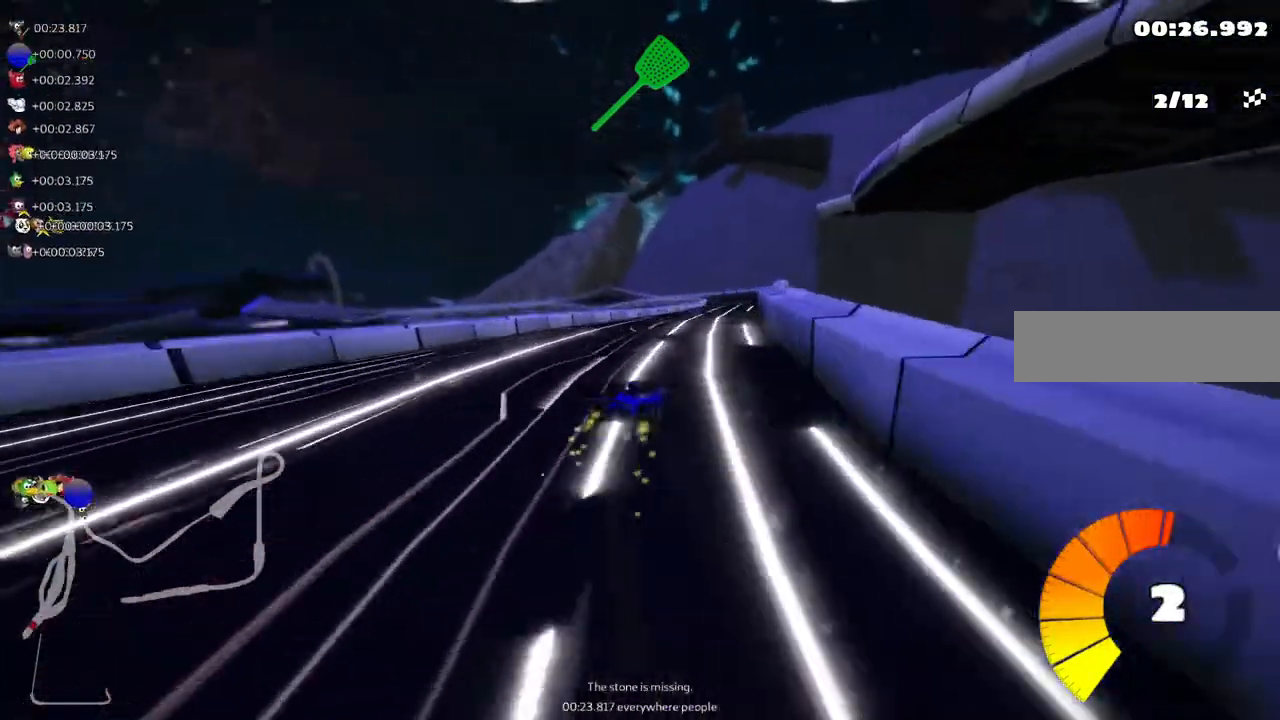
{"keys": ["left", "m", "up"], "events": [[67, "right", "up"], [233, "right", "down"], [433, "right", "up"]]}
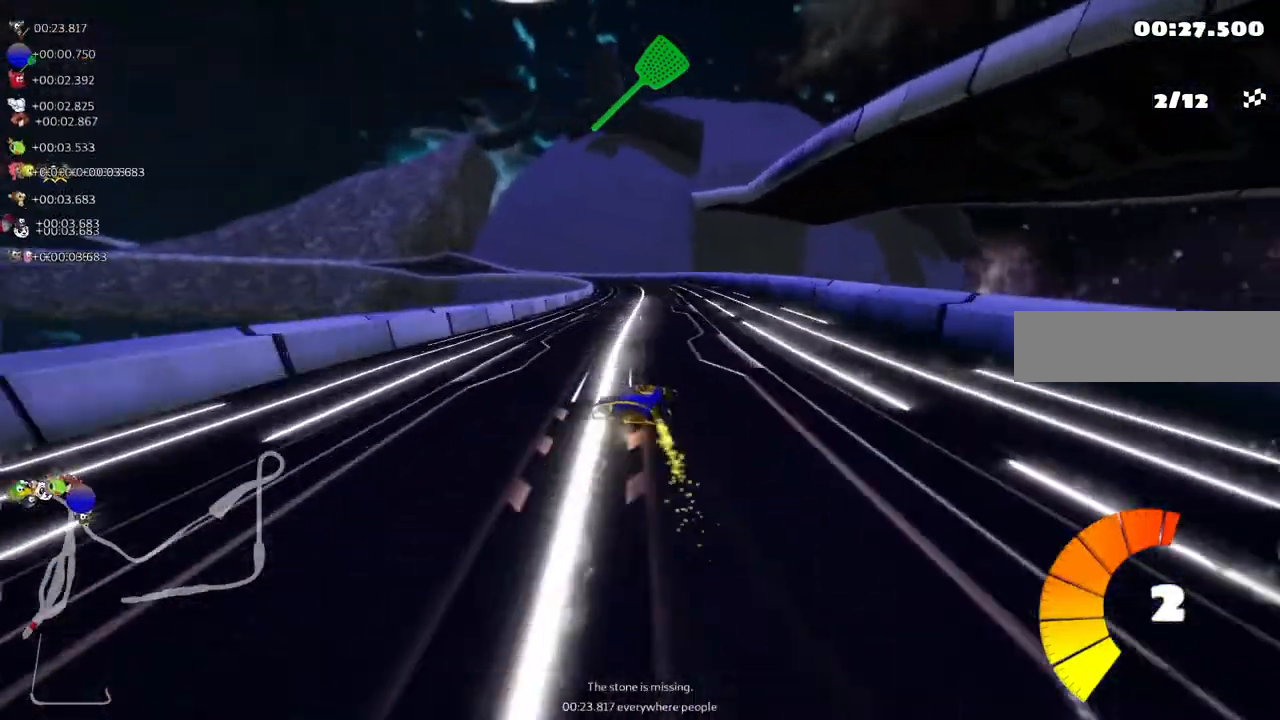
{"keys": ["right", "up"], "events": [[133, "m", "up"], [200, "left", "up"], [500, "right", "down"]]}
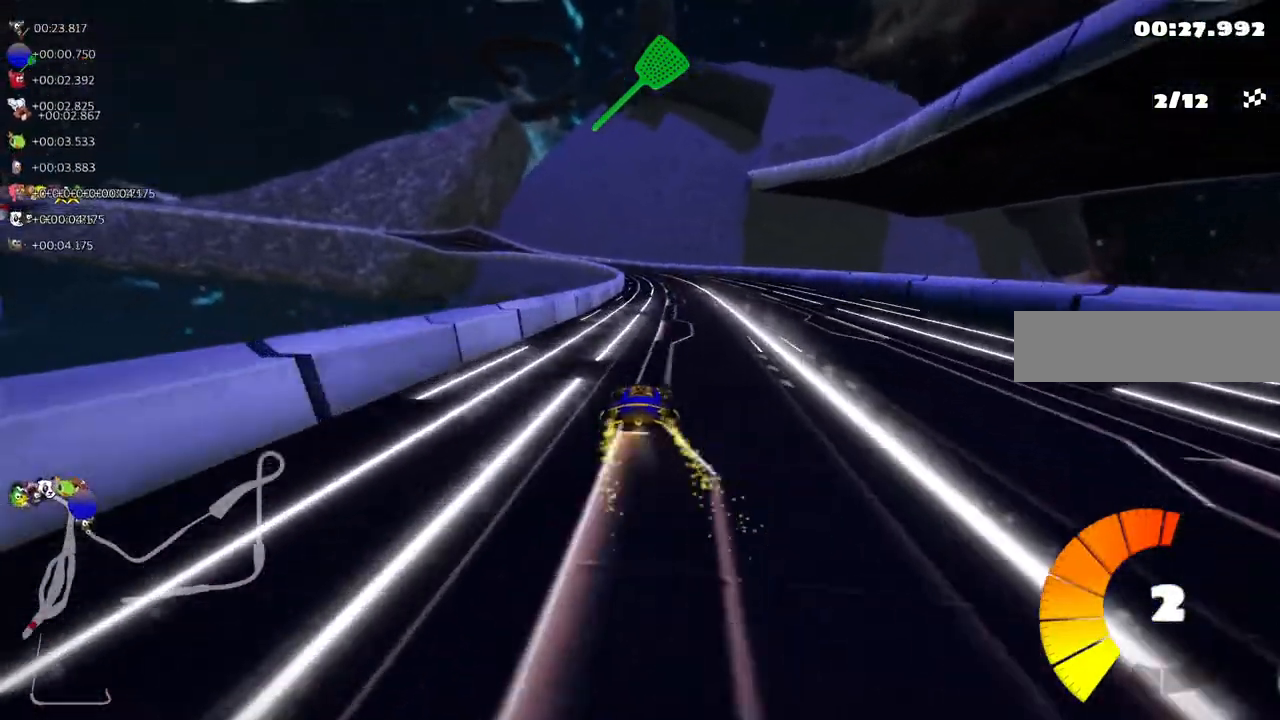
{"keys": ["m", "right", "up"], "events": [[200, "right", "up"], [233, "left", "down"], [267, "m", "down"], [333, "right", "down"], [367, "left", "up"]]}
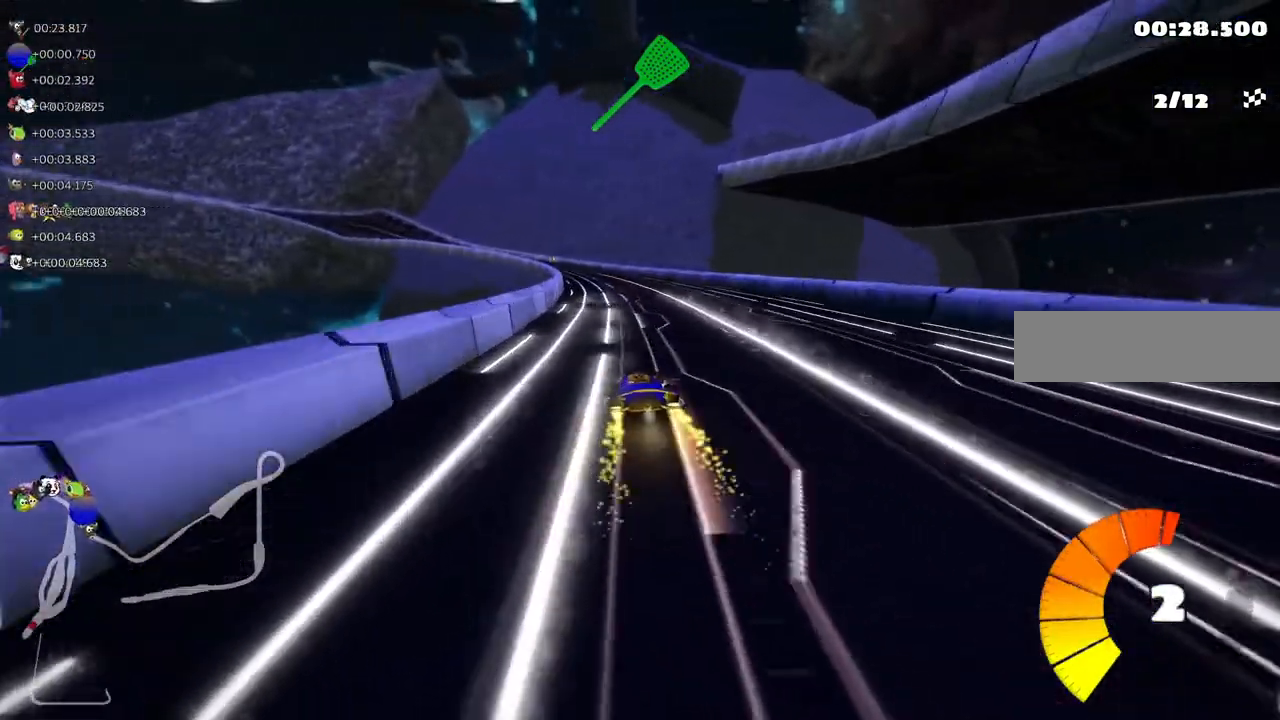
{"keys": ["m", "right", "up"], "events": []}
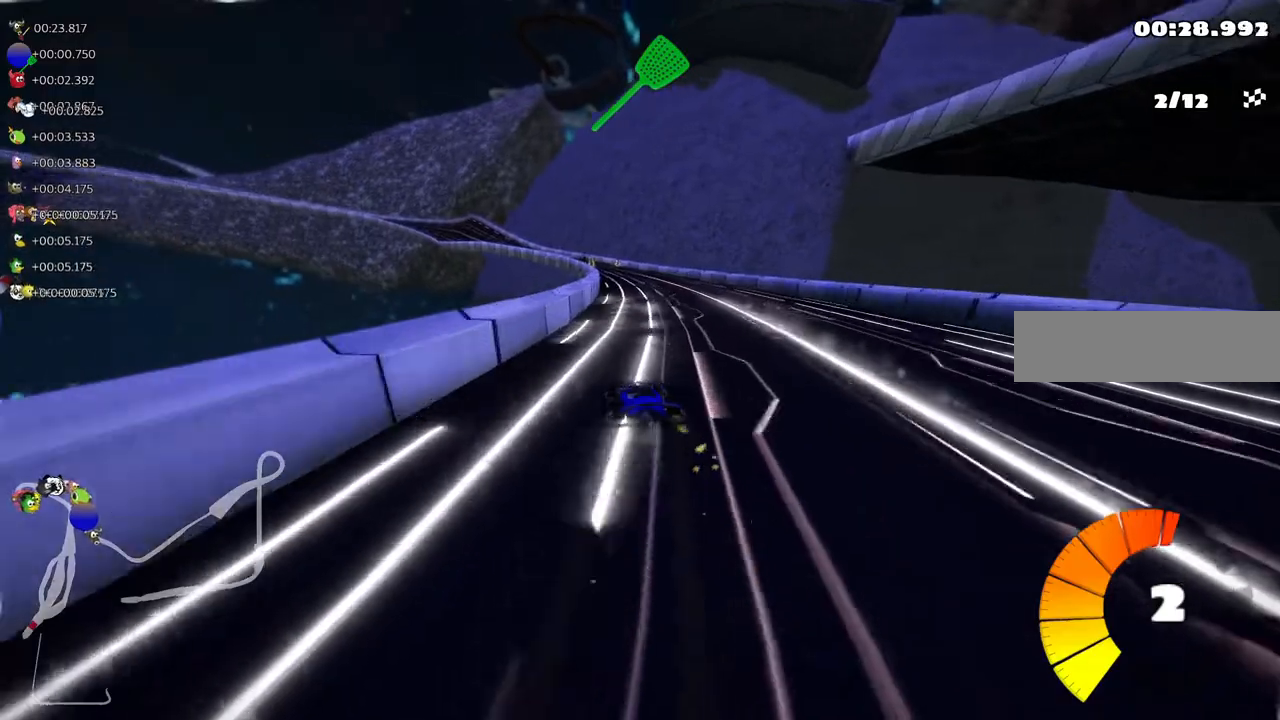
{"keys": ["m", "right", "up"], "events": []}